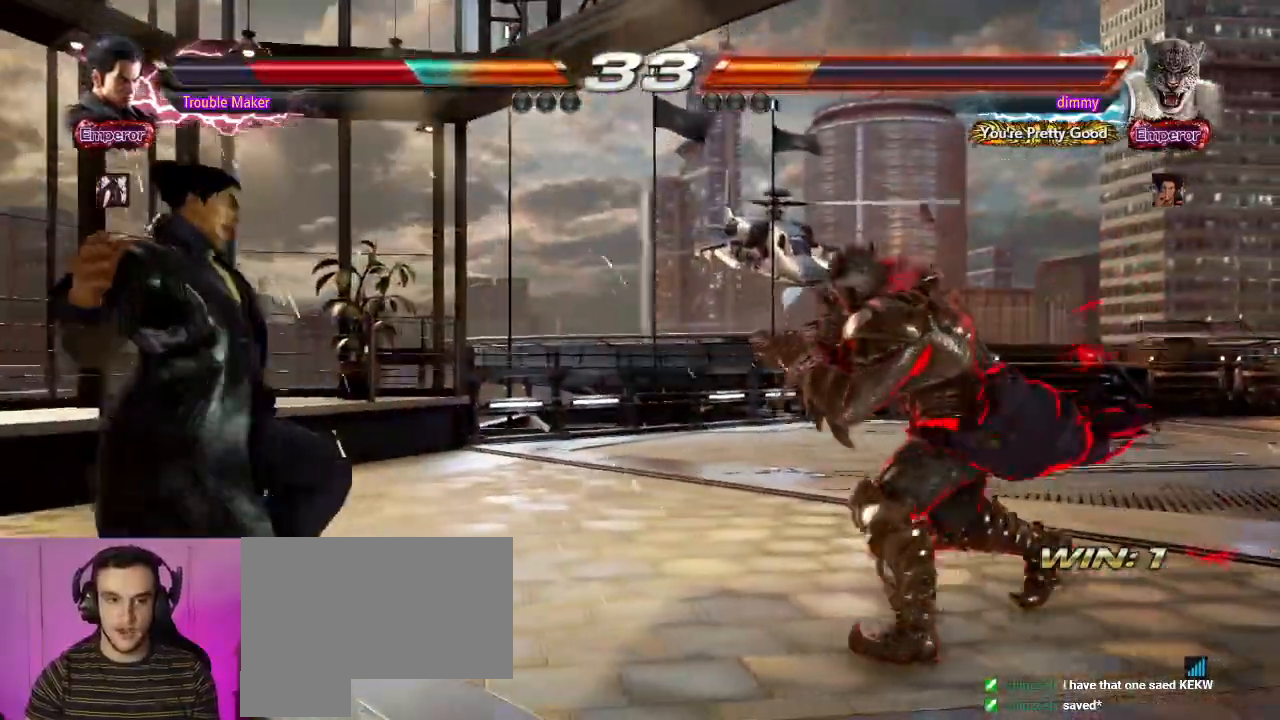
Gameplay with a controller (arcade stick); each line is a JSON object with the inputs held at the frame after it. "events" lists button and stick changes between this image and that frame as [ms after this image, input, new state], when the widget could be followed in between. Not read: L3 R3.
{"buttons": [], "left_stick": "center", "events": [[83, "SQUARE", "down"], [150, "SQUARE", "up"], [267, "SQUARE", "down"], [333, "SQUARE", "up"], [417, "SQUARE", "down"], [483, "SQUARE", "up"]]}
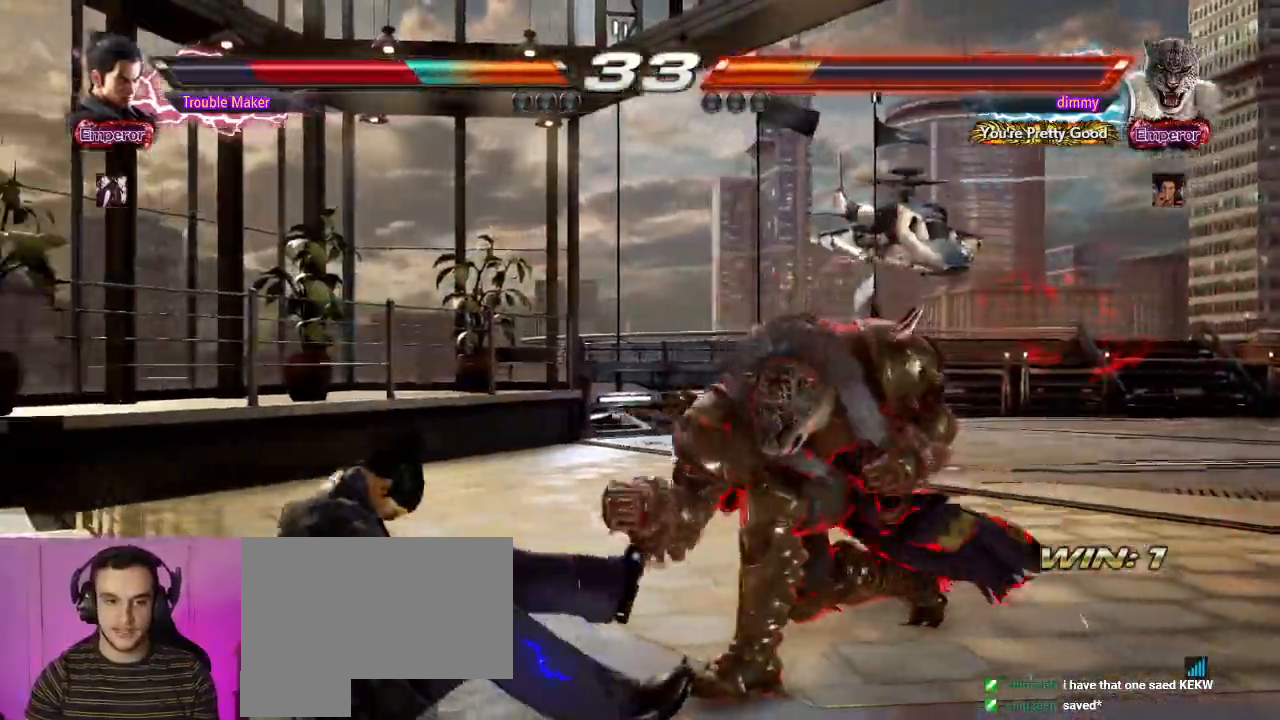
{"buttons": [], "left_stick": "left", "events": [[100, "SQUARE", "down"], [167, "SQUARE", "up"], [317, "left_stick", "left"], [417, "left_stick", "center"], [500, "left_stick", "left"]]}
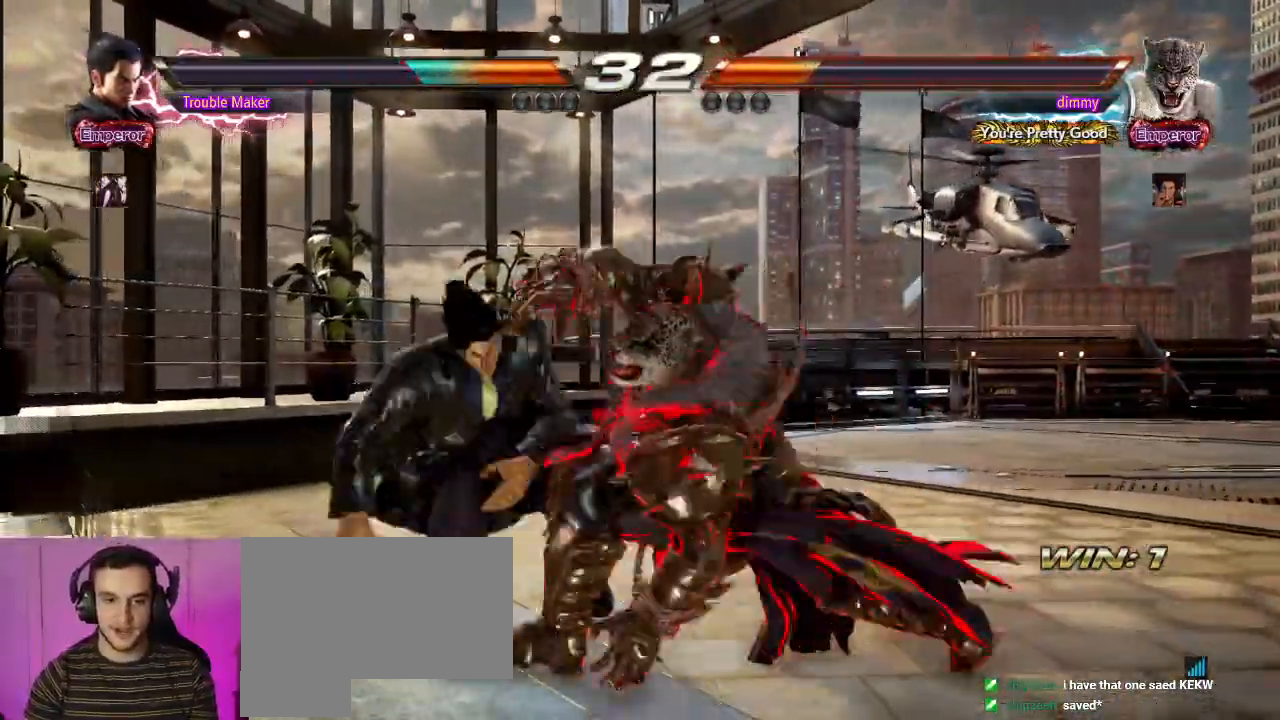
{"buttons": [], "left_stick": "left", "events": []}
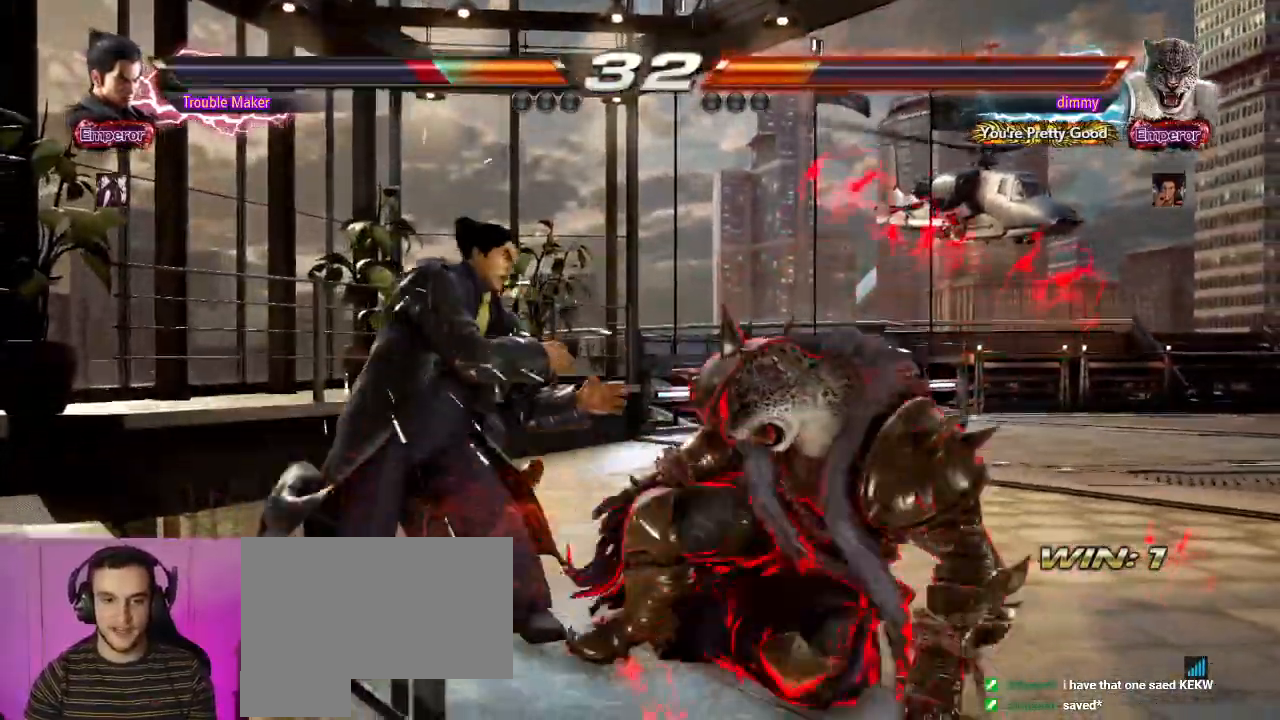
{"buttons": [], "left_stick": "up", "events": [[100, "left_stick", "center"], [217, "left_stick", "up"], [300, "left_stick", "center"], [400, "left_stick", "up"]]}
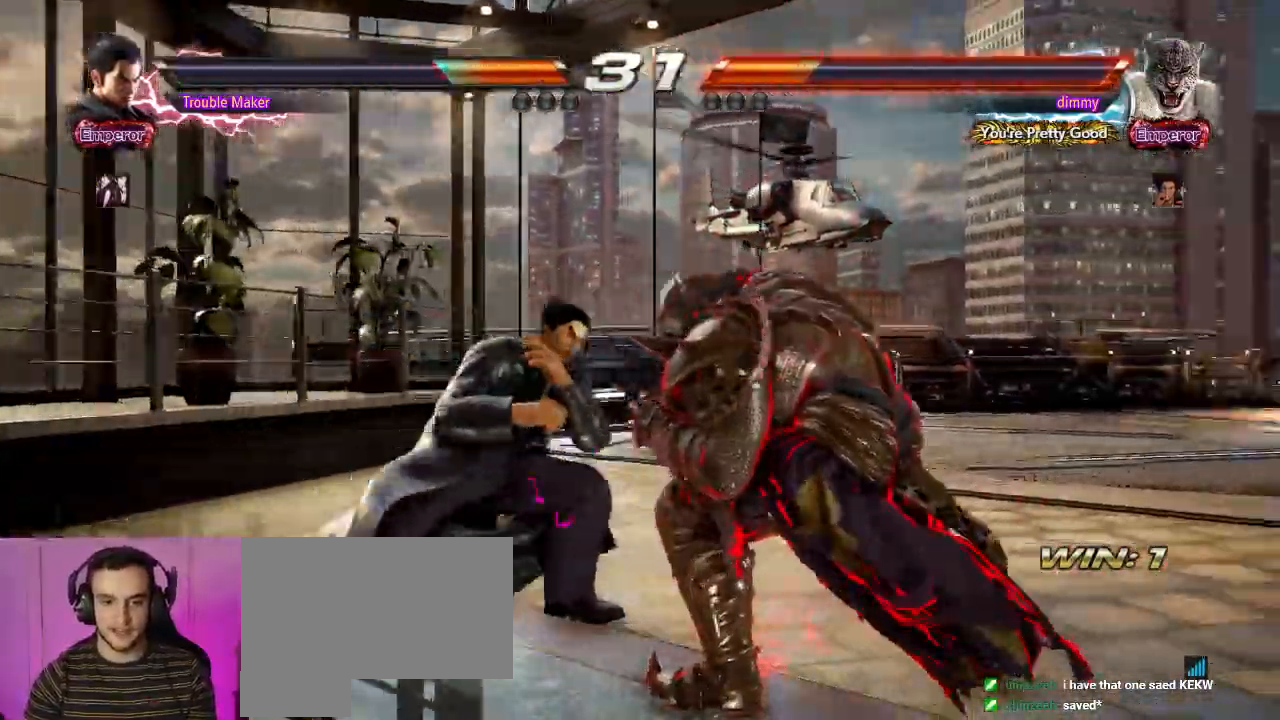
{"buttons": [], "left_stick": "center", "events": [[17, "left_stick", "center"], [133, "left_stick", "left"], [217, "left_stick", "center"], [283, "left_stick", "left"], [367, "SQUARE", "down"], [367, "TRIANGLE", "down"], [400, "left_stick", "center"], [450, "SQUARE", "up"], [467, "TRIANGLE", "up"]]}